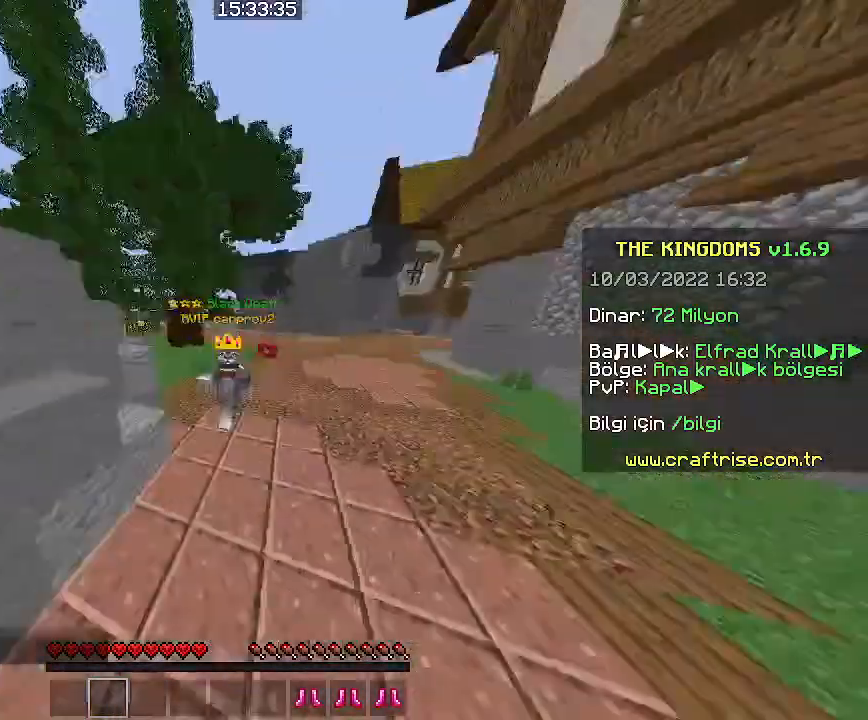
Gameplay with keyboard and mouse; each line is a JSON object with the keys and mouse buttons held at the frame after it. "events" lists presses ("down") and releases ("up") of "a", "d", "s", "space", "w", "mouse_left" and "mouse_right" between this image and that frame as [ms after this image, input, new state], when the widget could be followed in between. "mouse_left", "mouse_right" = the "left", "right" buttons of the "mouse" list. No other keys are recorded. Fast repeated clicks can show as one long hold. Mouse movement is not recorded. Not read: other_keys.
{"keys": ["d", "space", "w"], "mouse": ["left"], "events": [[100, "mouse_left", "up"], [433, "d", "down"], [433, "mouse_left", "down"]]}
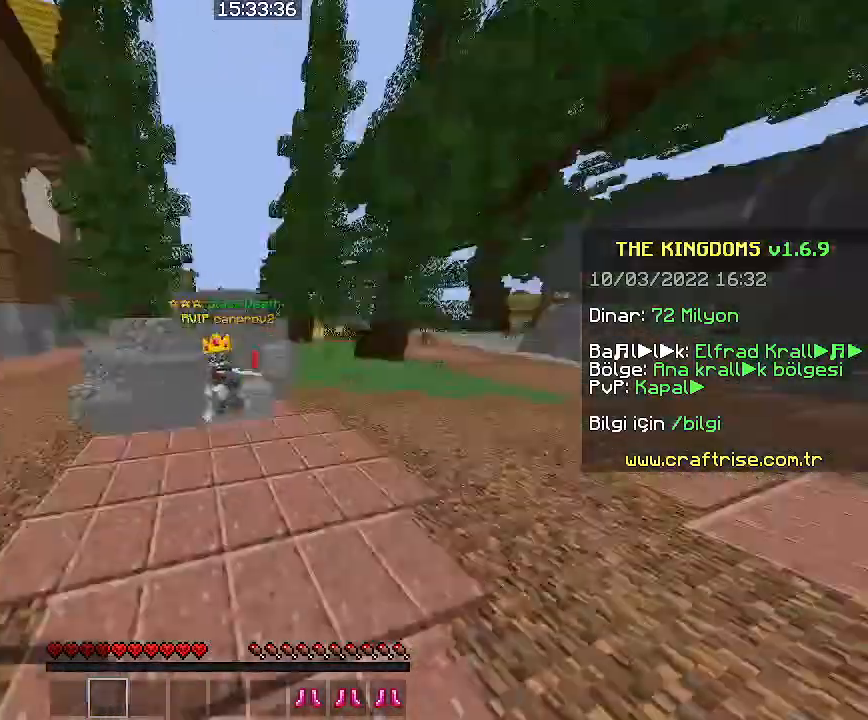
{"keys": ["d", "space", "w"], "mouse": [], "events": [[200, "d", "up"], [200, "mouse_left", "up"], [433, "d", "down"]]}
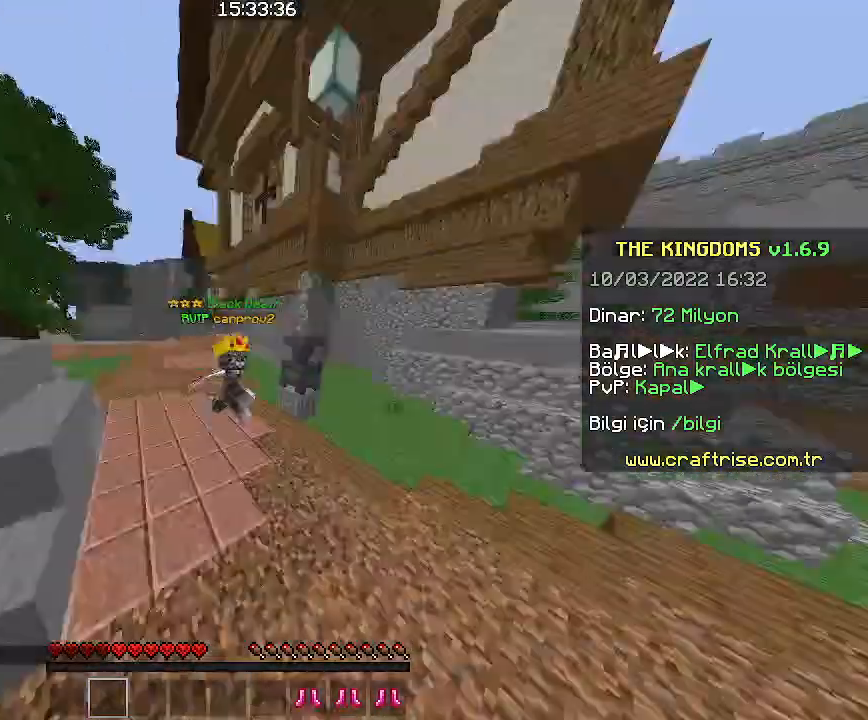
{"keys": ["space", "w"], "mouse": [], "events": [[366, "d", "up"]]}
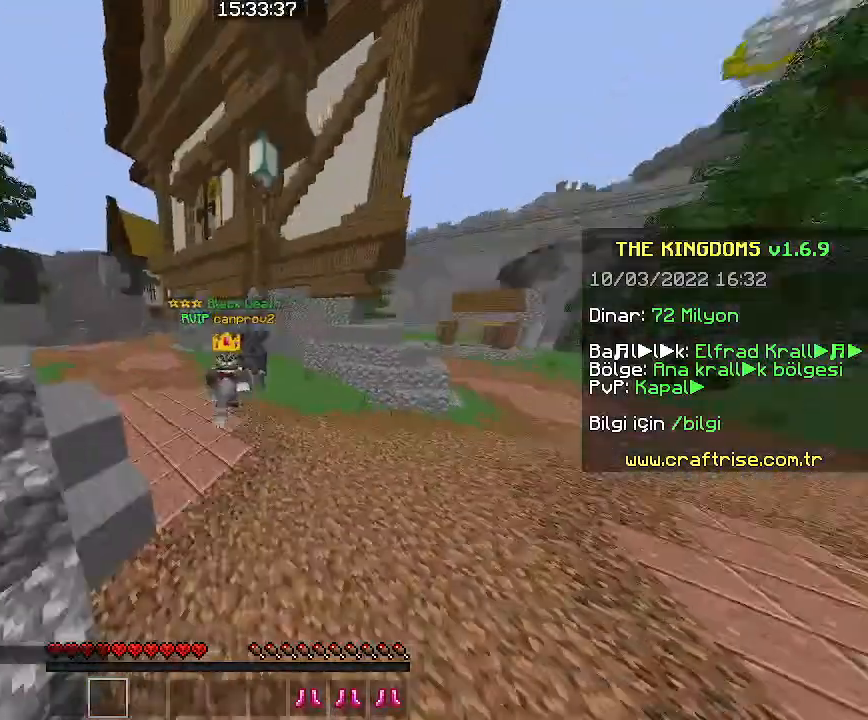
{"keys": ["d", "space", "w"], "mouse": [], "events": [[366, "d", "down"]]}
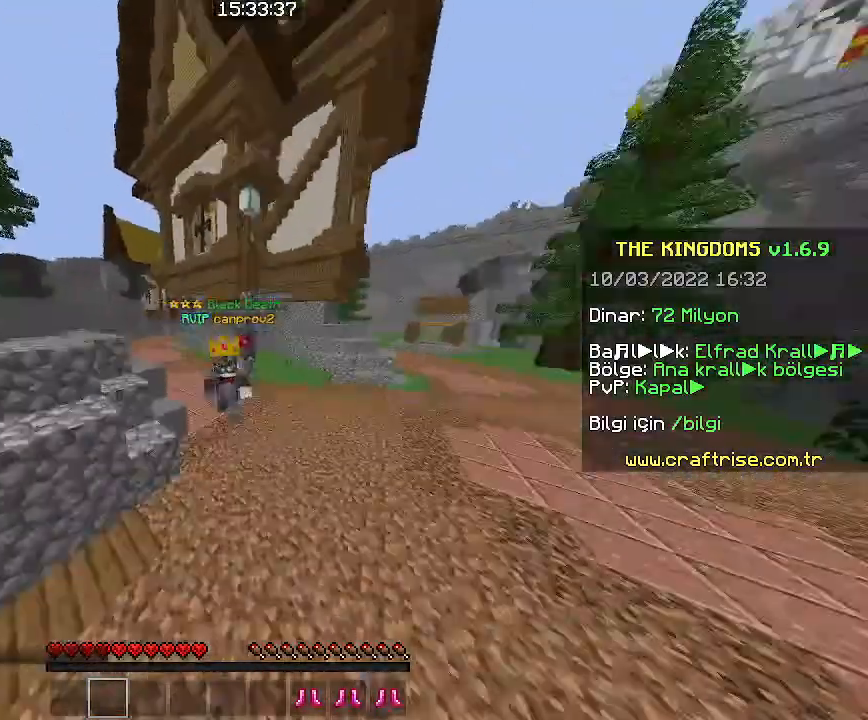
{"keys": ["d", "space", "w"], "mouse": [], "events": [[33, "mouse_left", "down"], [133, "d", "up"], [233, "mouse_left", "up"], [300, "d", "down"]]}
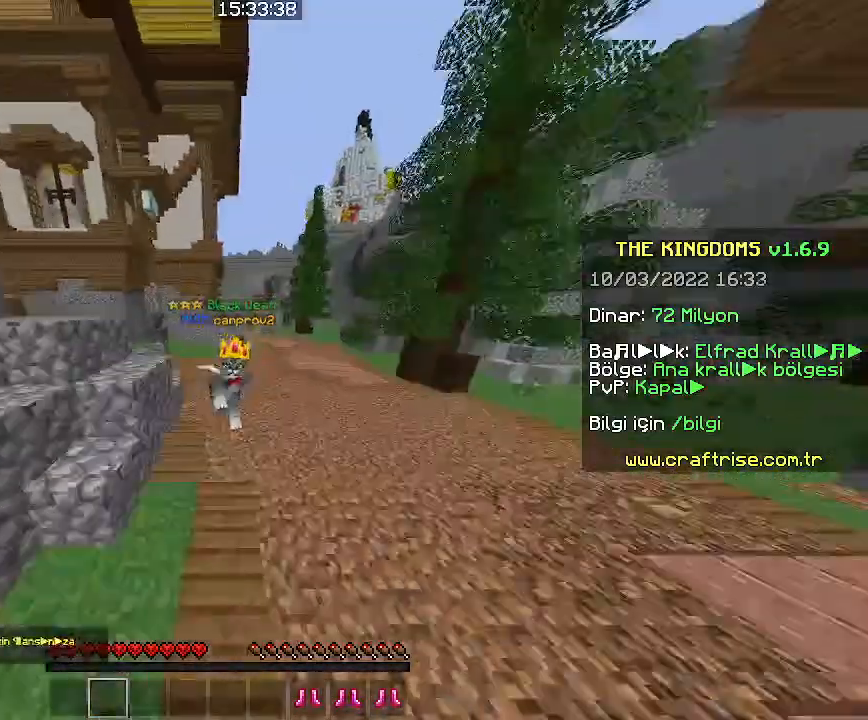
{"keys": ["d", "space", "w"], "mouse": []}
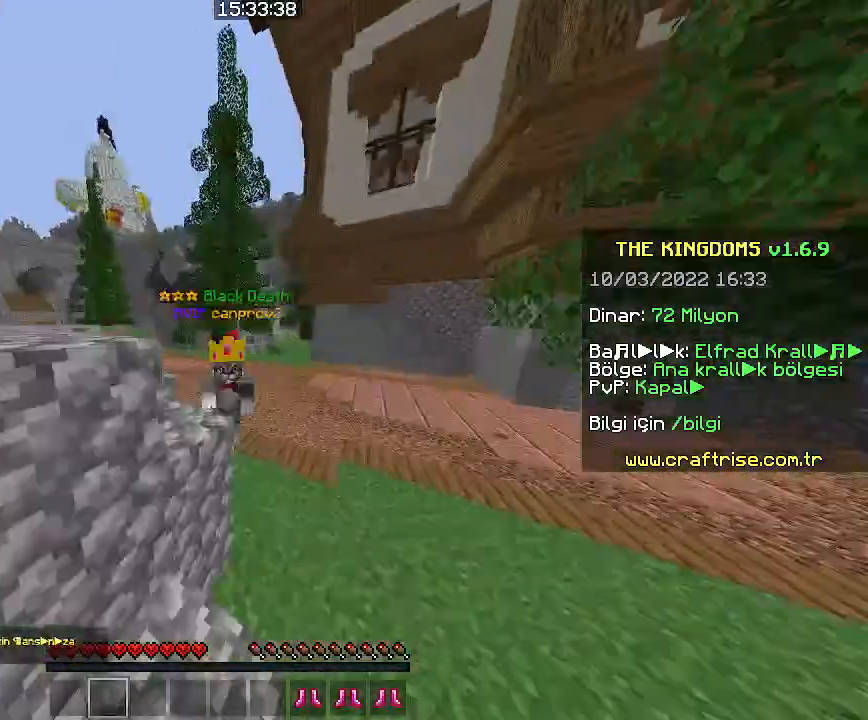
{"keys": ["d", "space", "w"], "mouse": [], "events": []}
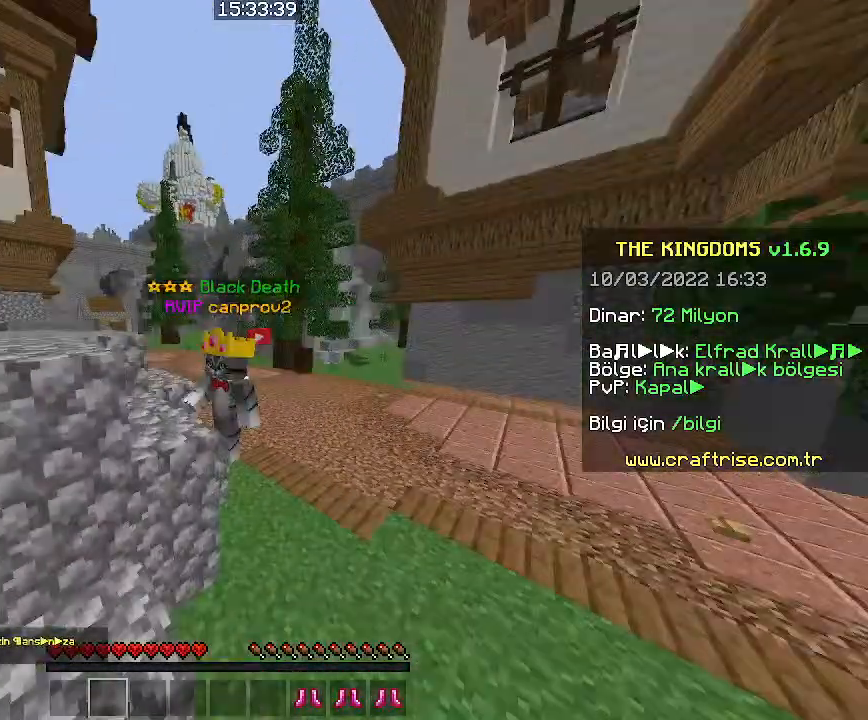
{"keys": ["space", "w"], "mouse": [], "events": [[33, "d", "up"], [133, "space", "up"], [300, "space", "down"]]}
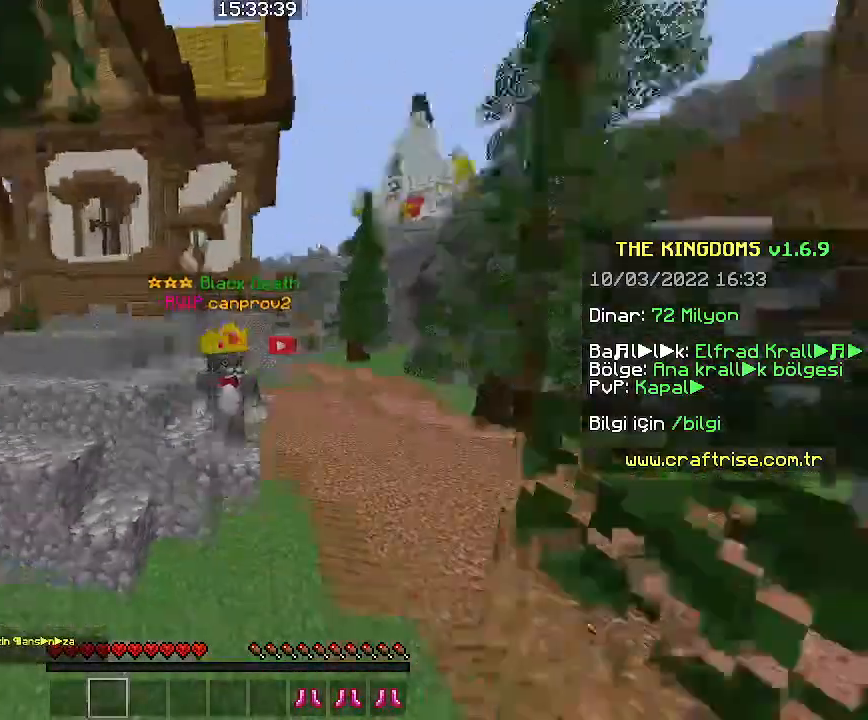
{"keys": ["s"], "mouse": [], "events": [[66, "space", "up"], [166, "w", "up"], [266, "s", "down"]]}
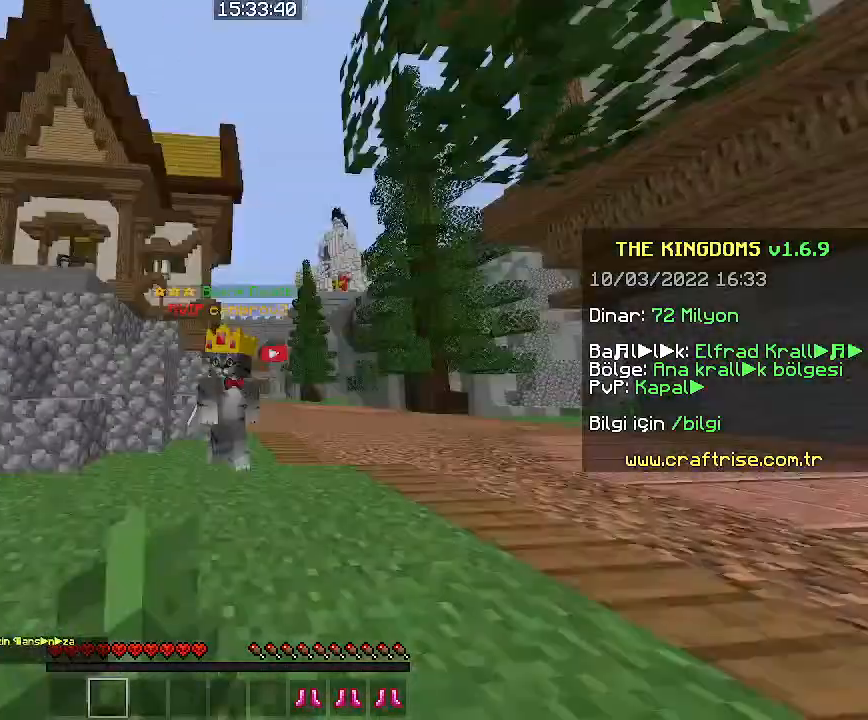
{"keys": ["d", "s"], "mouse": [], "events": [[166, "d", "down"], [166, "s", "up"], [500, "s", "down"]]}
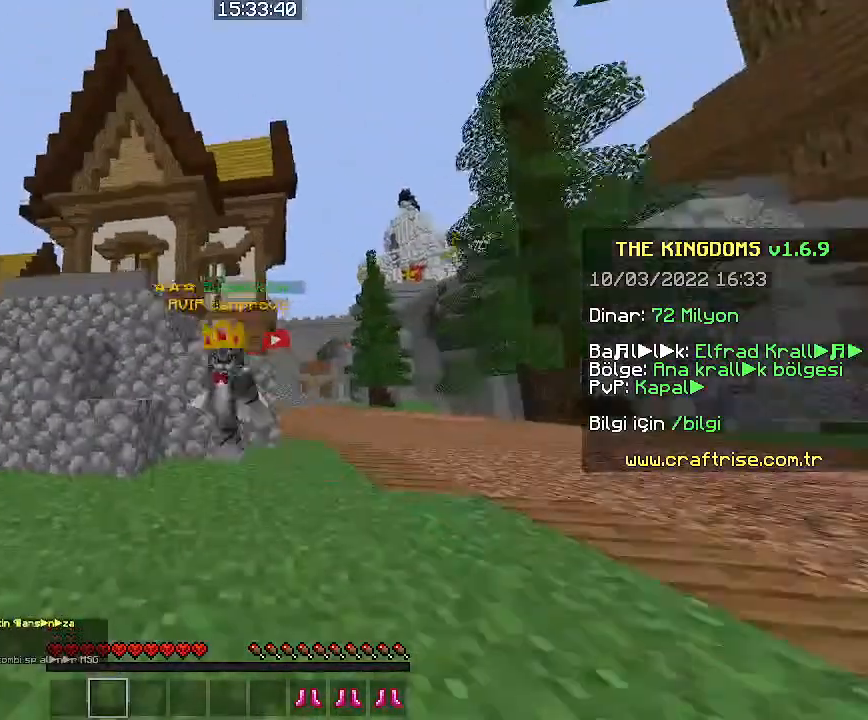
{"keys": ["a", "s", "space"], "mouse": []}
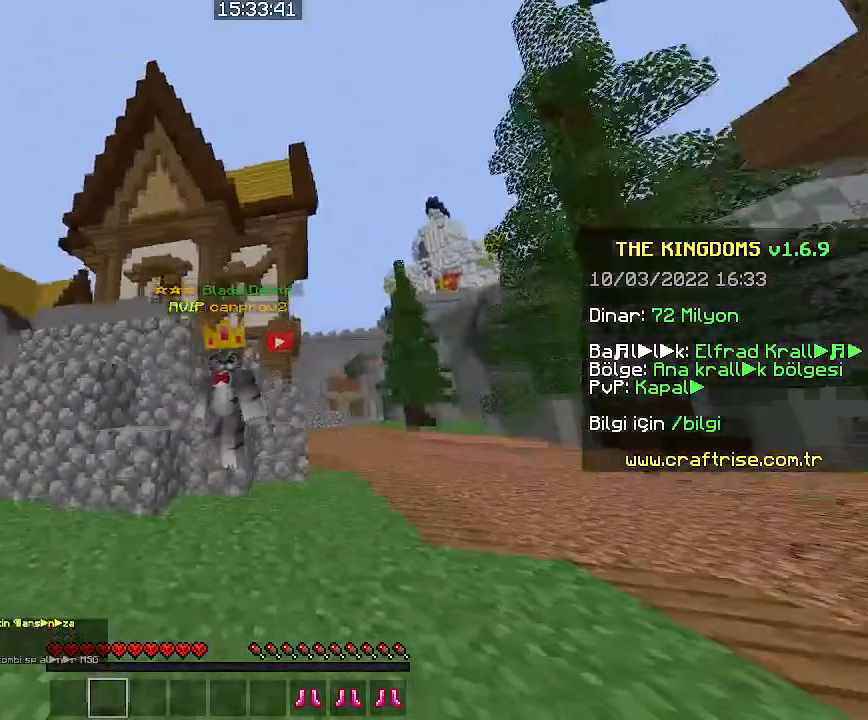
{"keys": ["d", "s"], "mouse": [], "events": [[133, "d", "down"], [333, "a", "up"], [433, "space", "up"]]}
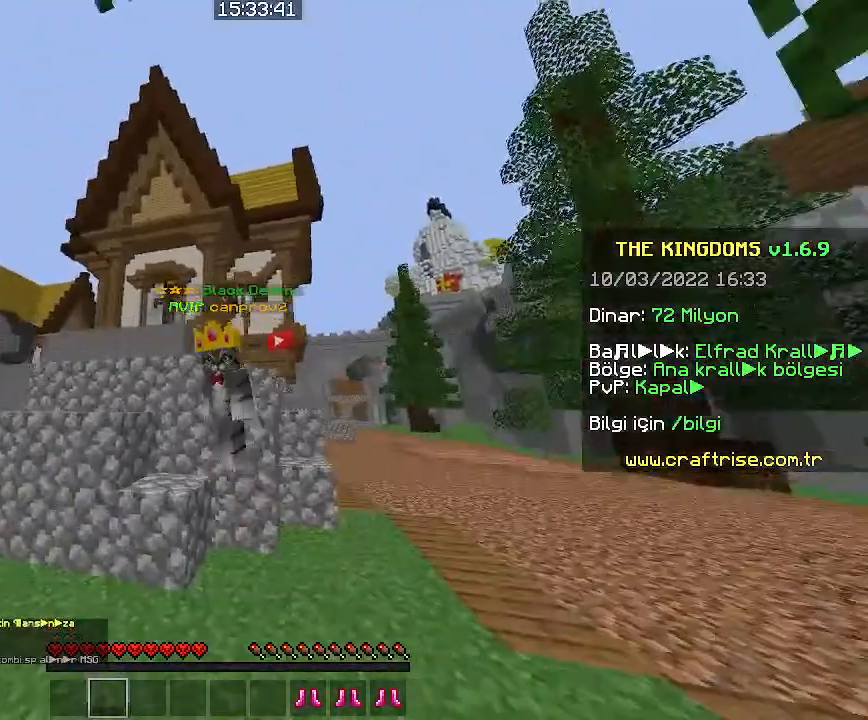
{"keys": ["d", "s", "space"], "mouse": [], "events": [[133, "space", "down"]]}
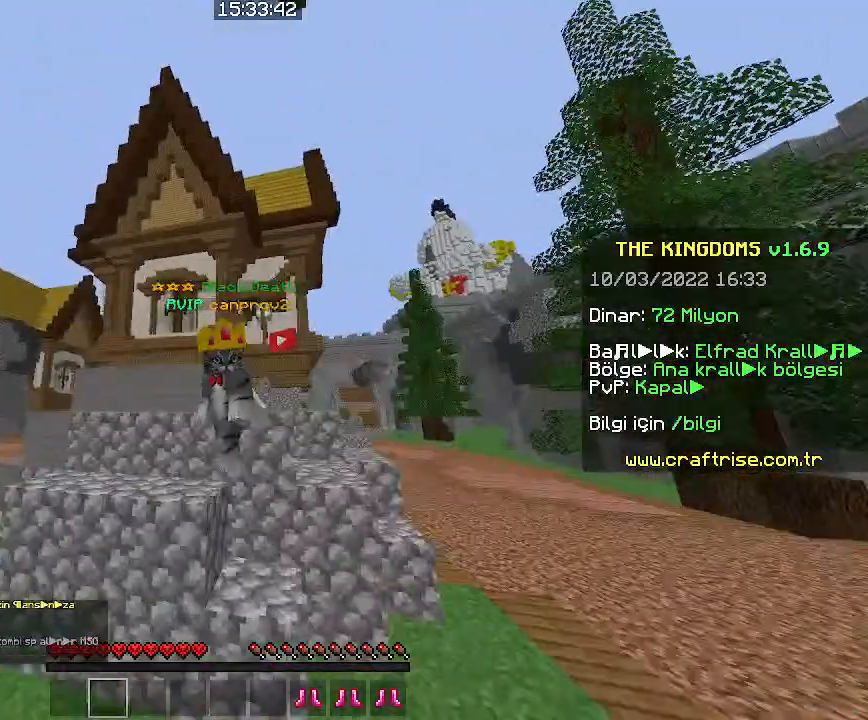
{"keys": ["a", "s", "space"], "mouse": [], "events": [[33, "d", "up"], [33, "space", "up"], [133, "space", "down"], [200, "a", "down"]]}
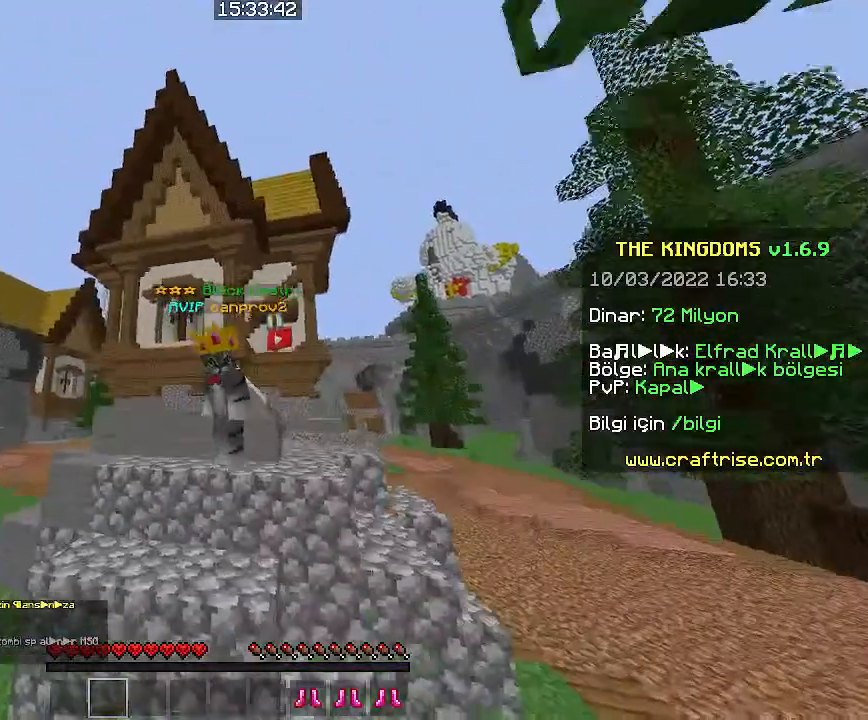
{"keys": ["s", "space"], "mouse": [], "events": [[33, "a", "up"]]}
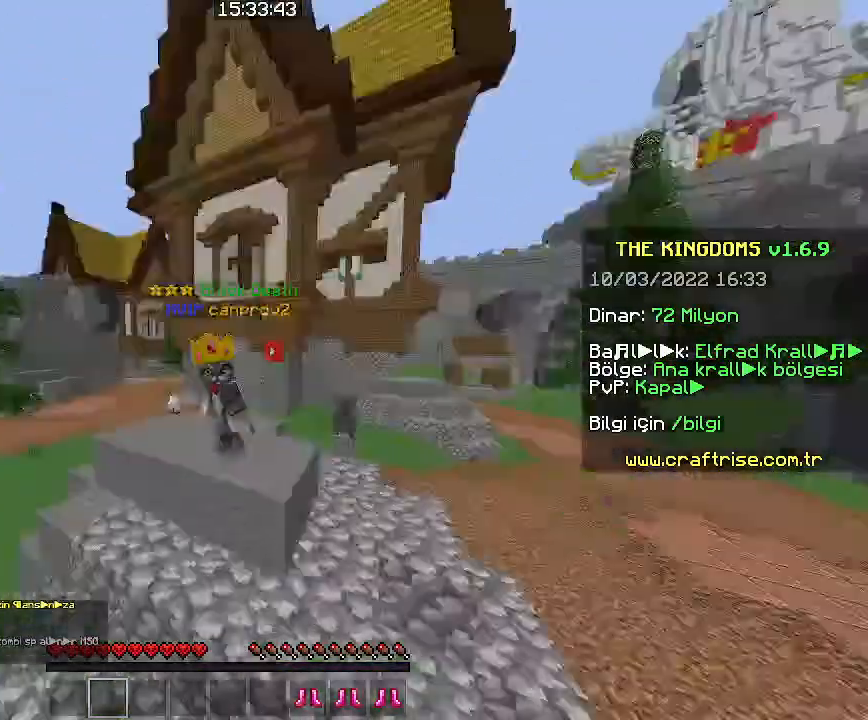
{"keys": [], "mouse": [], "events": [[66, "space", "up"], [166, "s", "up"], [266, "w", "down"], [366, "w", "up"]]}
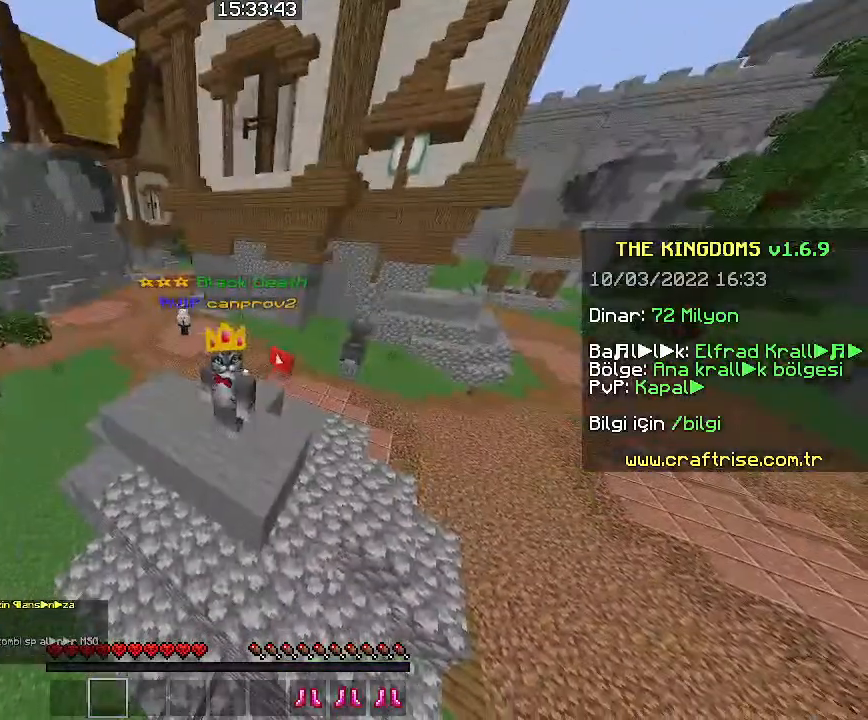
{"keys": [], "mouse": [], "events": []}
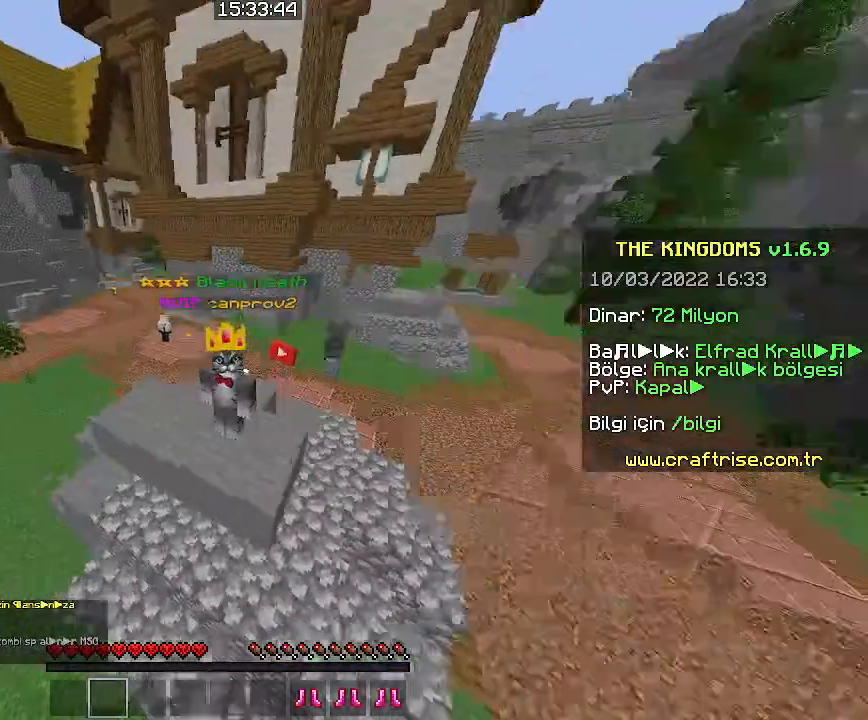
{"keys": [], "mouse": [], "events": []}
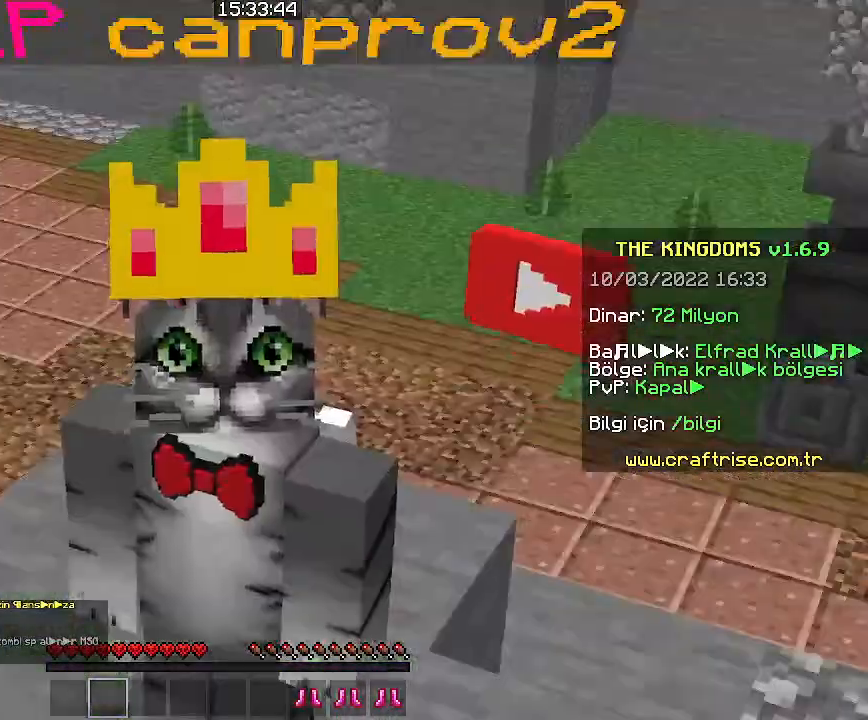
{"keys": [], "mouse": [], "events": []}
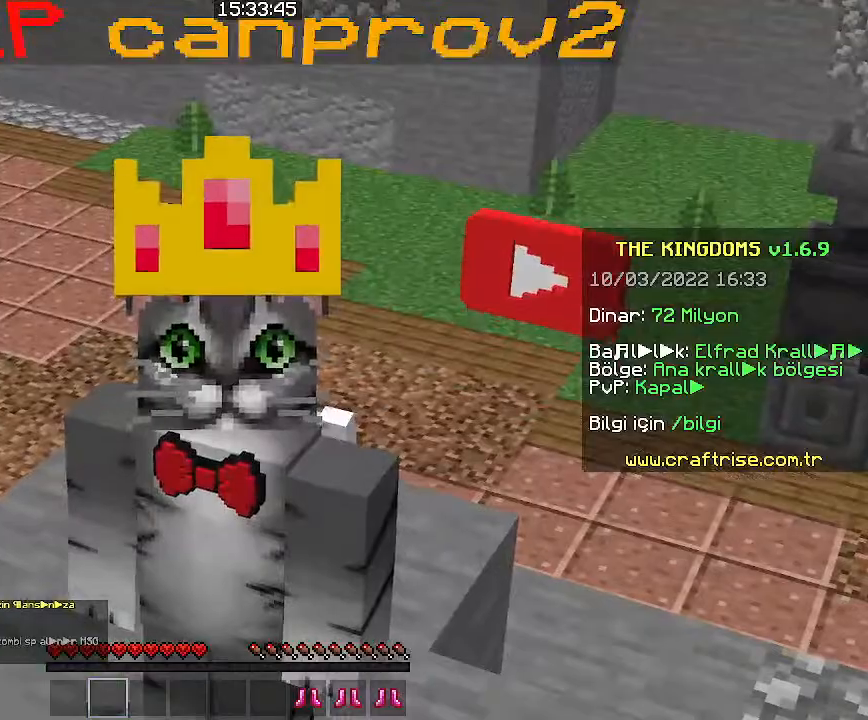
{"keys": [], "mouse": ["left"]}
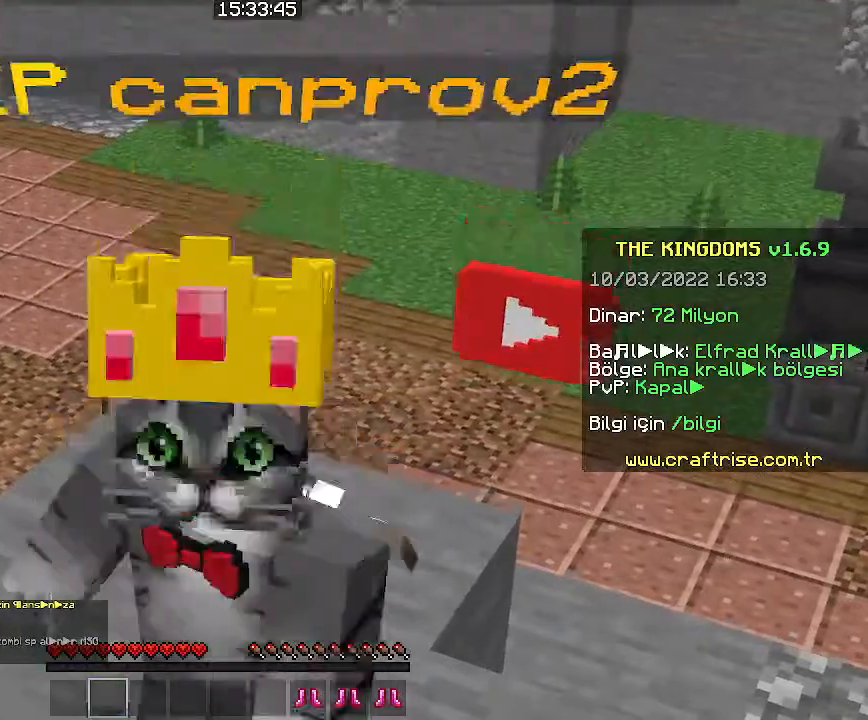
{"keys": ["a"], "mouse": [], "events": [[66, "mouse_left", "up"], [466, "a", "down"]]}